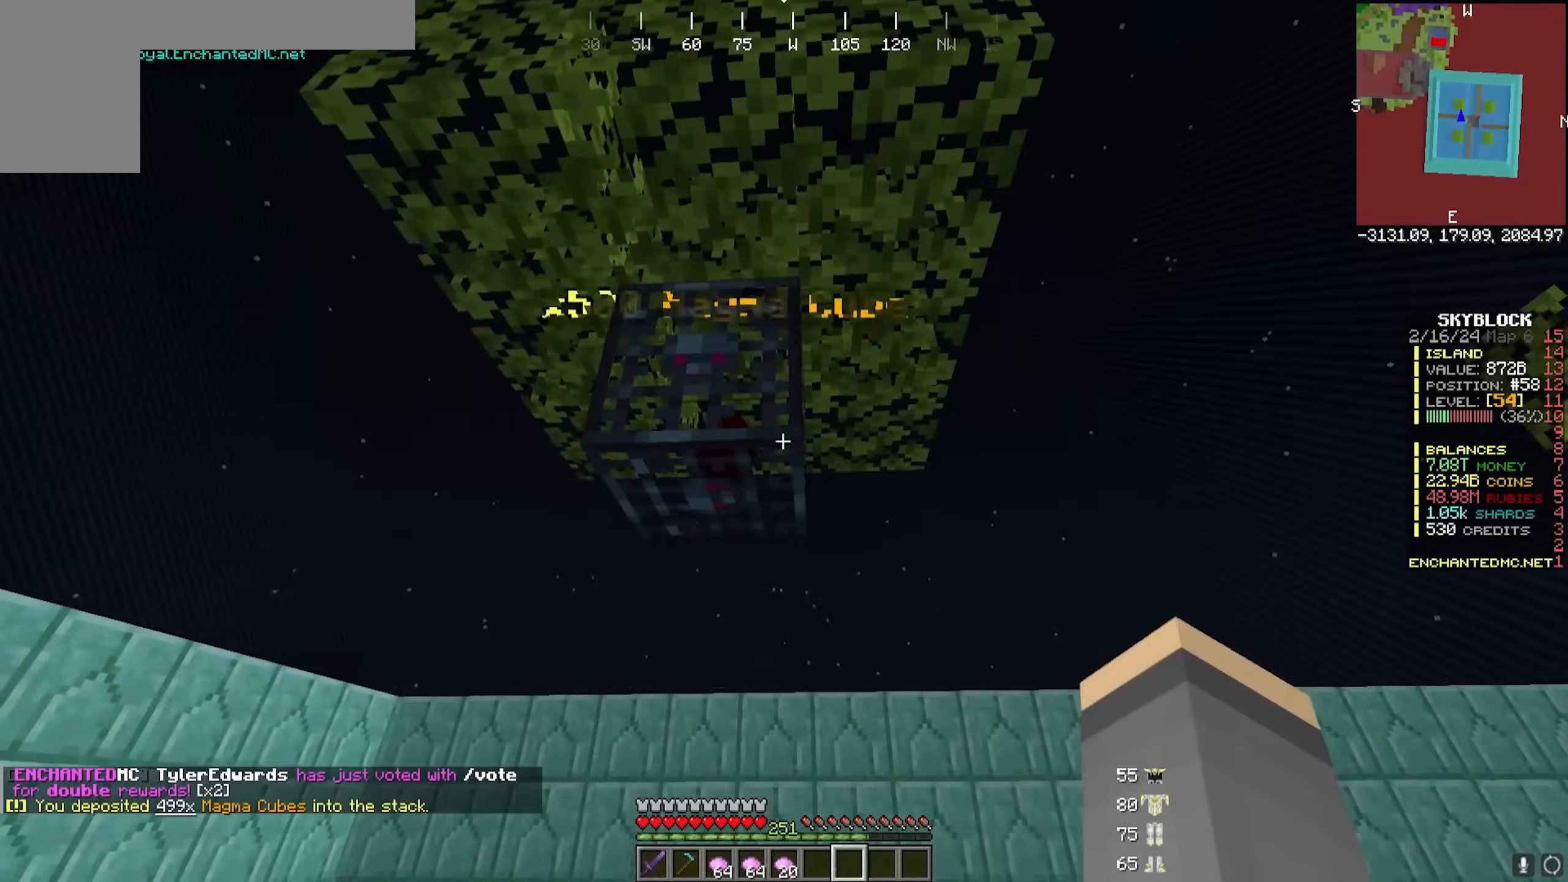
Gameplay with keyboard and mouse; each line is a JSON object with the keys and mouse buttons held at the frame after it. "events" lists presses ("down") and releases ("up") of "a", "d", "s", "w", "mouse_left" and "mouse_right" between this image and that frame as [ms after this image, input, new state], when the widget could be followed in between. "mouse_left", "mouse_right" = the "left", "right" buttons of the "mouse" list. No other keys are recorded. Fast repeated clicks can show as one long hold. Mouse movement is not recorded.
{"keys": ["a", "s"], "mouse": [], "events": [[350, "s", "down"], [450, "a", "down"]]}
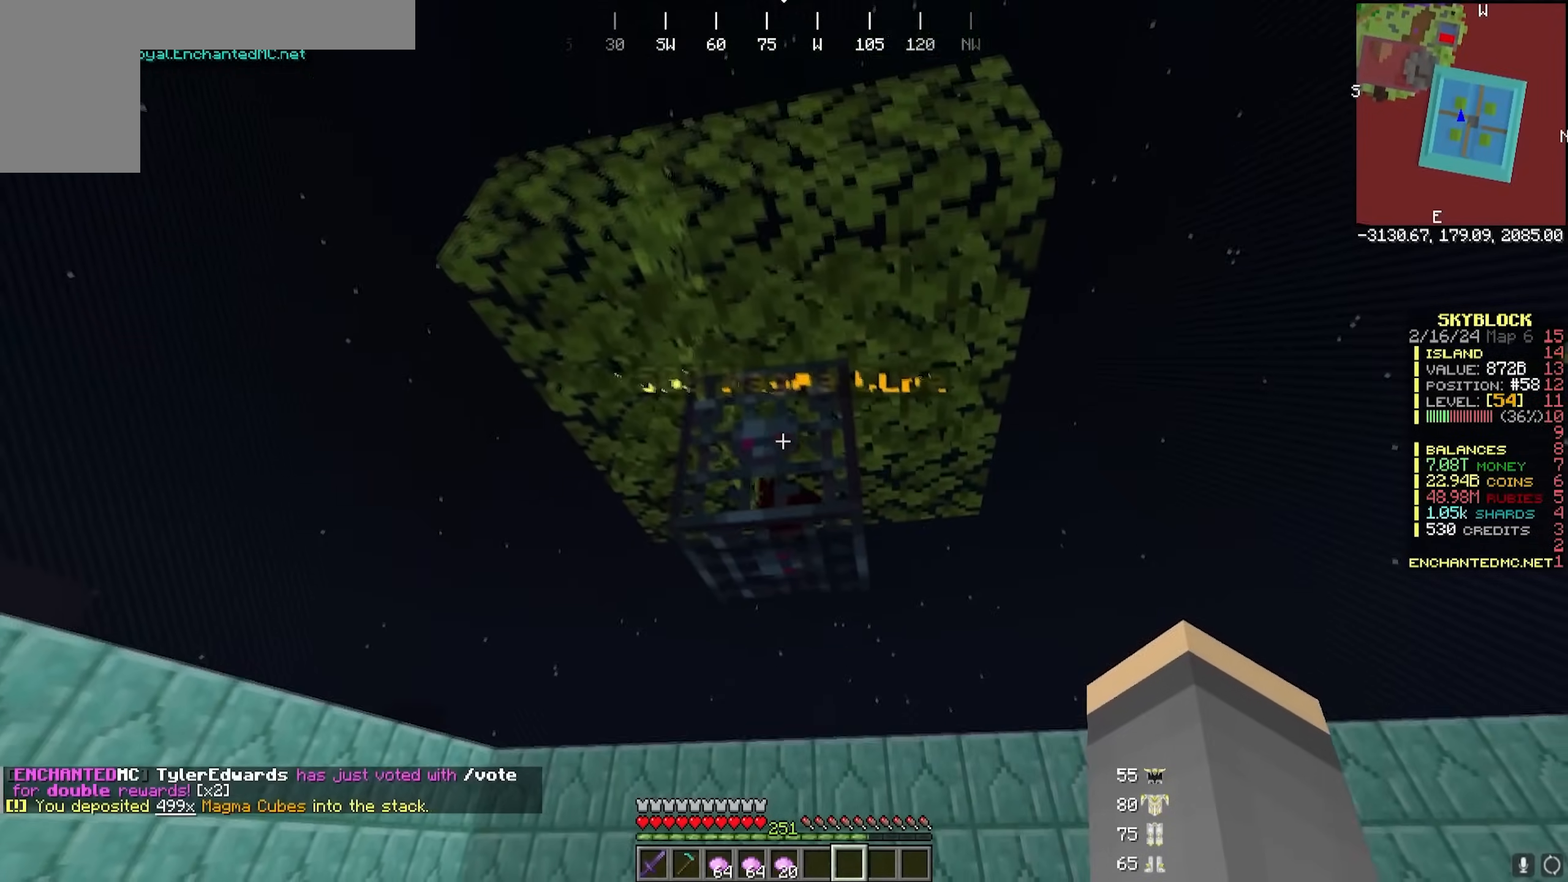
{"keys": [], "mouse": [], "events": [[83, "a", "up"], [83, "s", "up"]]}
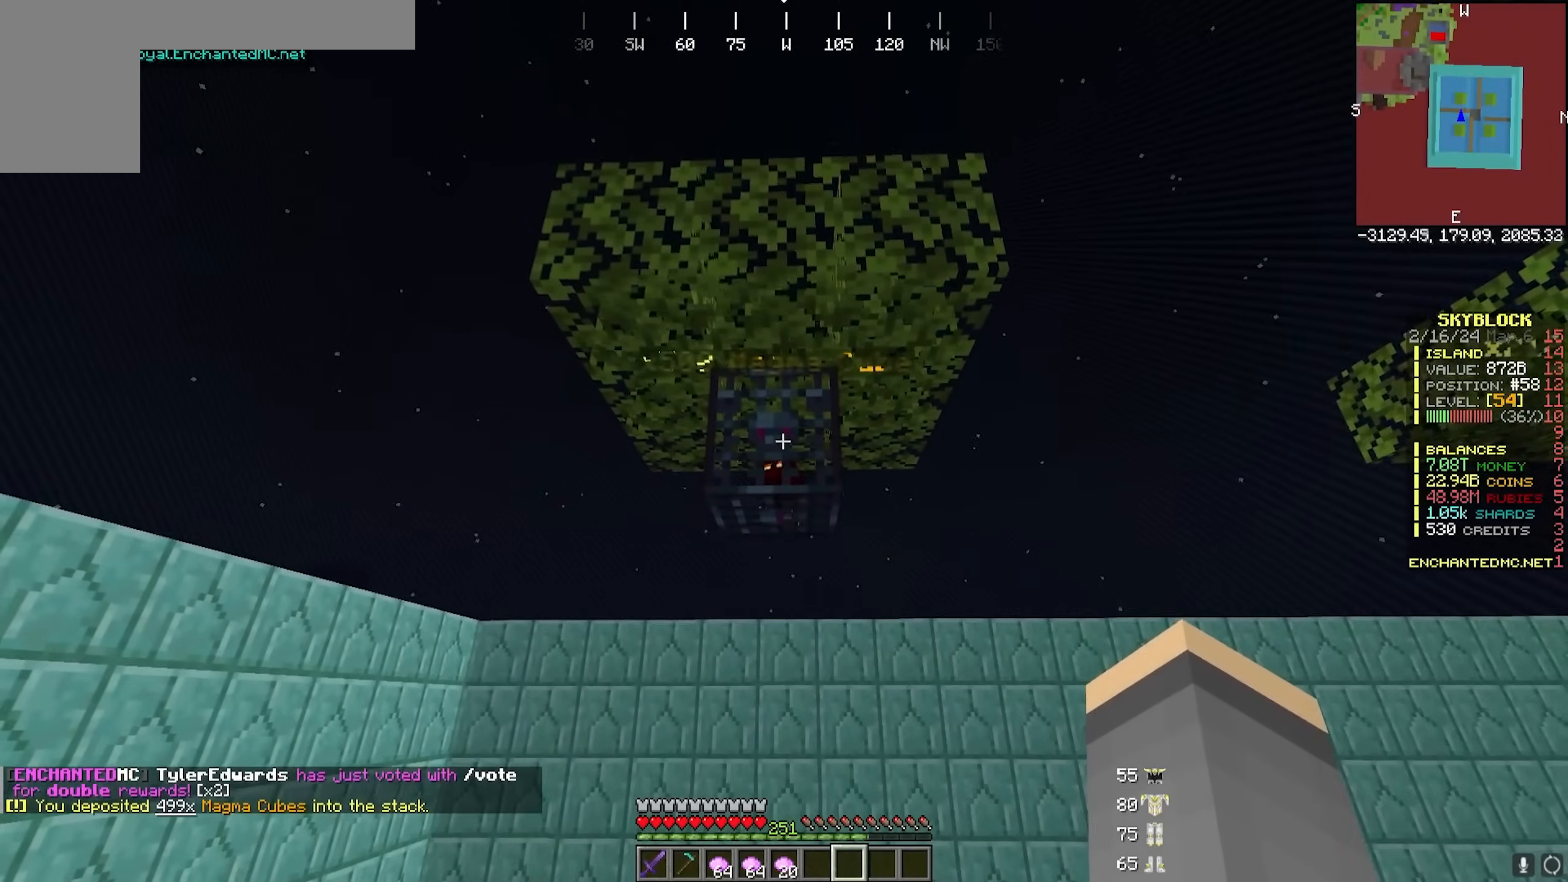
{"keys": [], "mouse": [], "events": []}
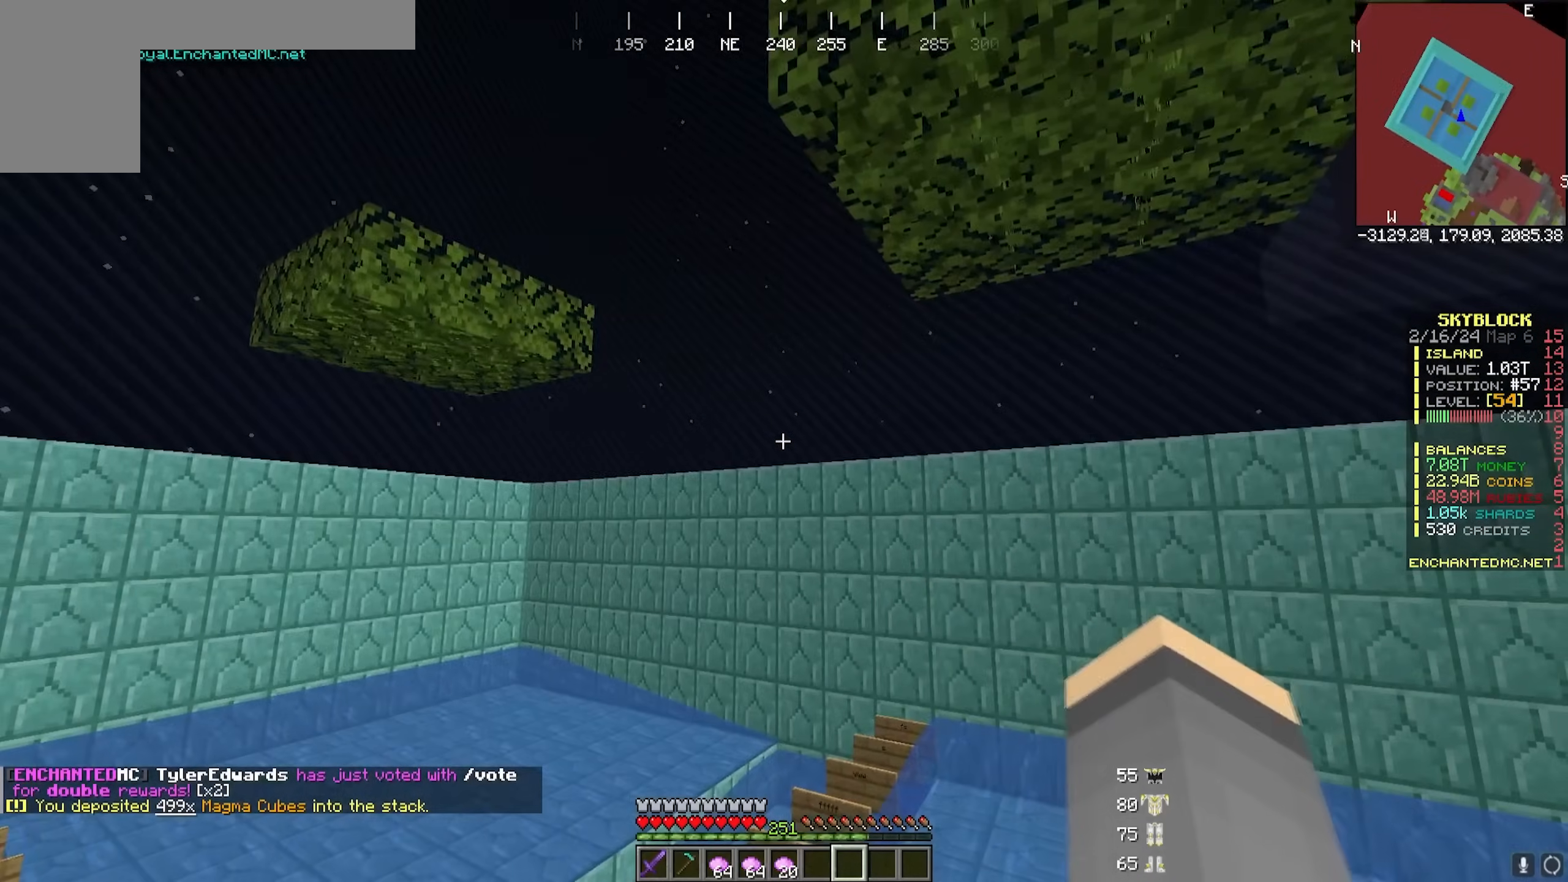
{"keys": ["d"], "mouse": [], "events": [[350, "d", "down"]]}
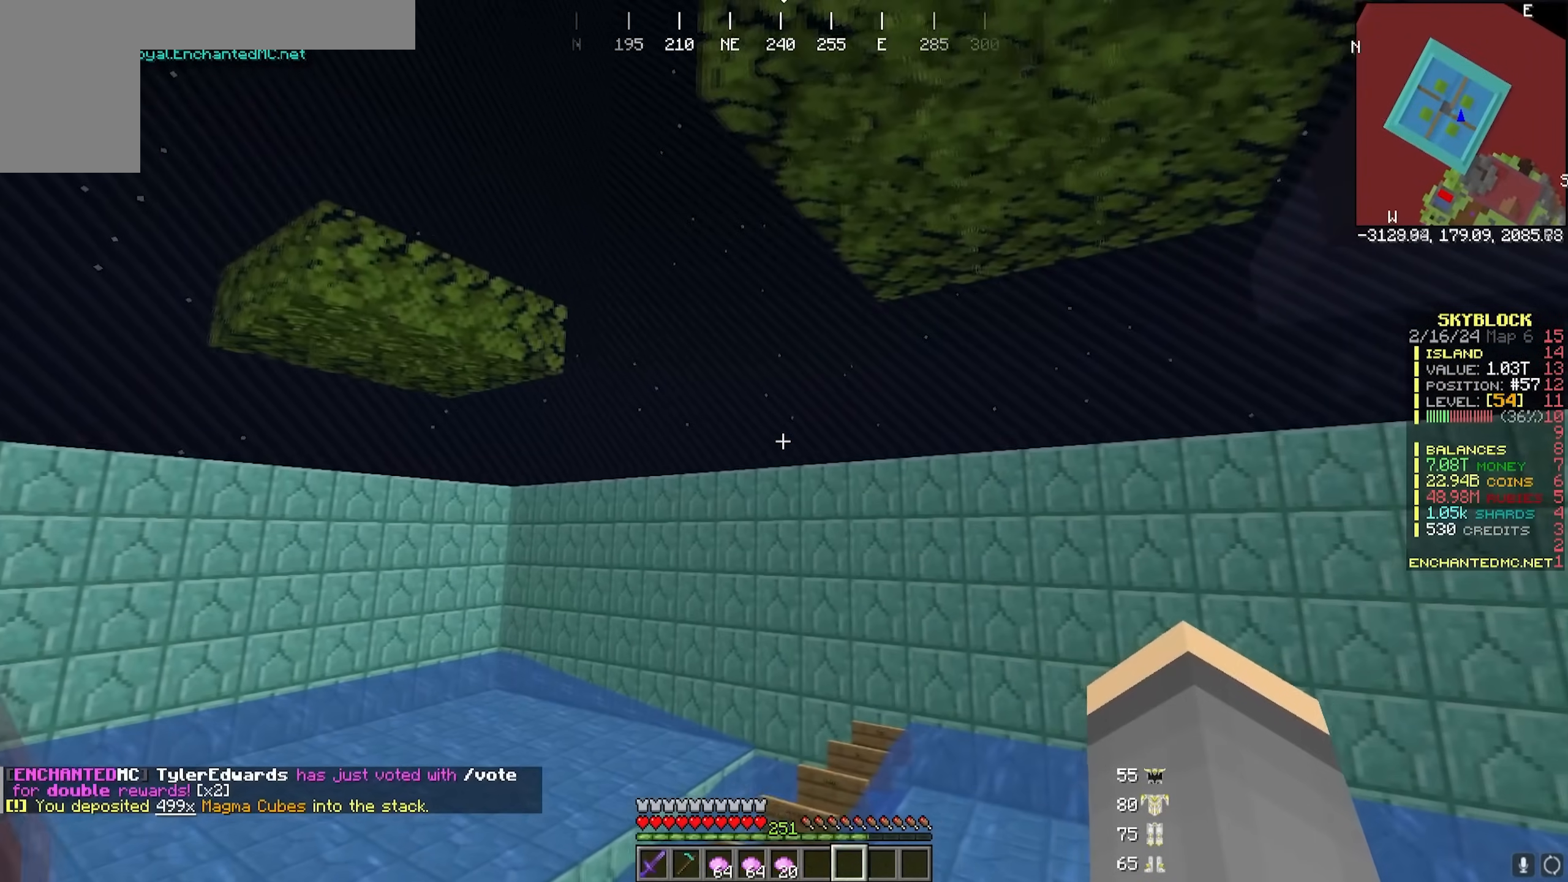
{"keys": [], "mouse": [], "events": [[150, "d", "up"]]}
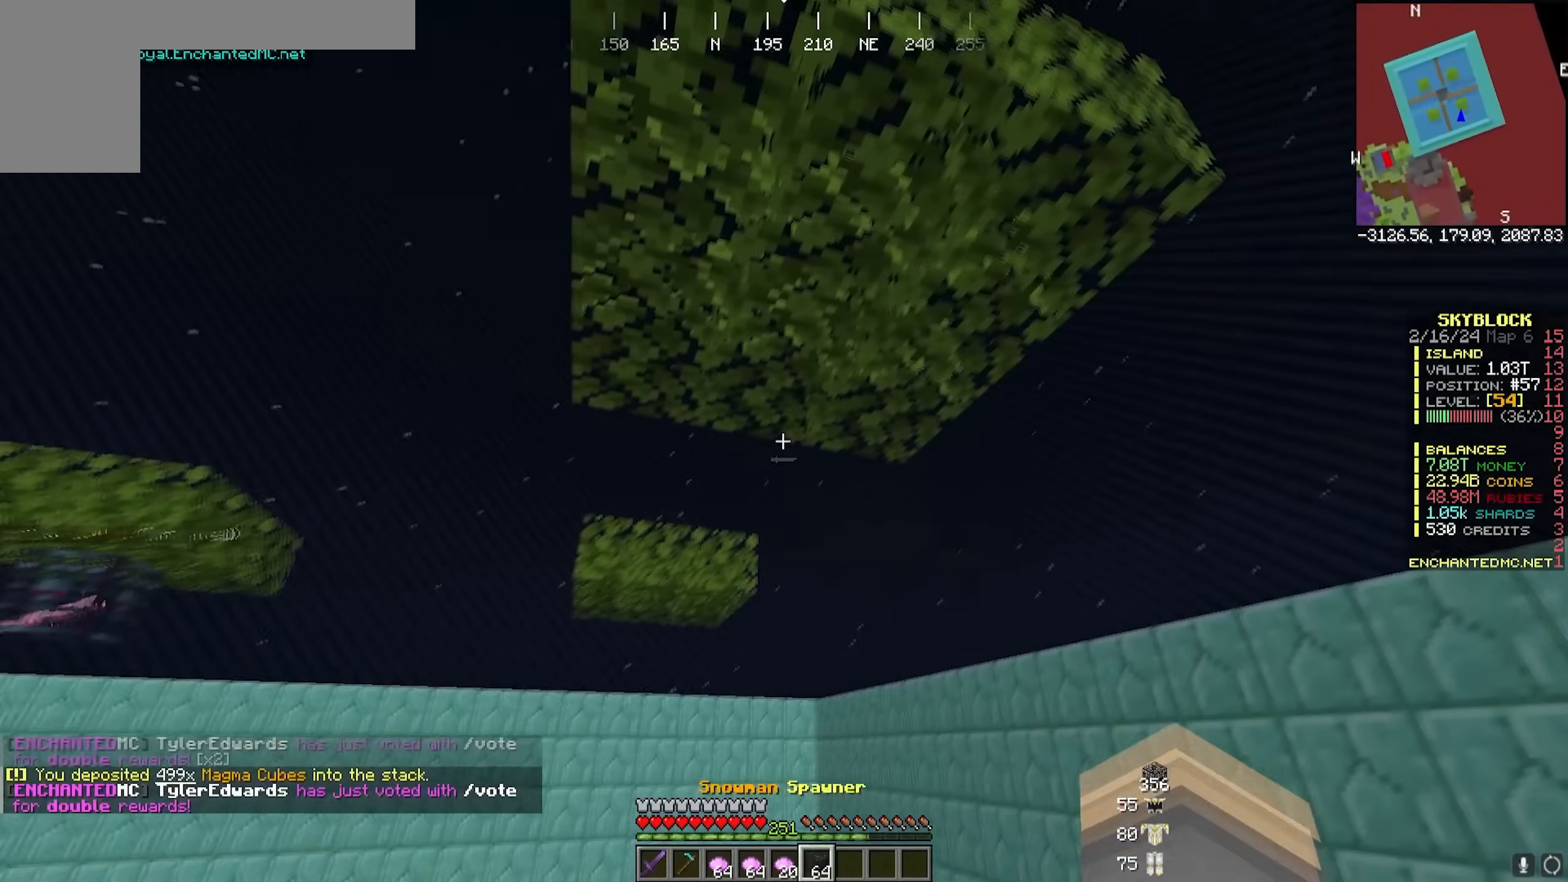
{"keys": [], "mouse": [], "events": []}
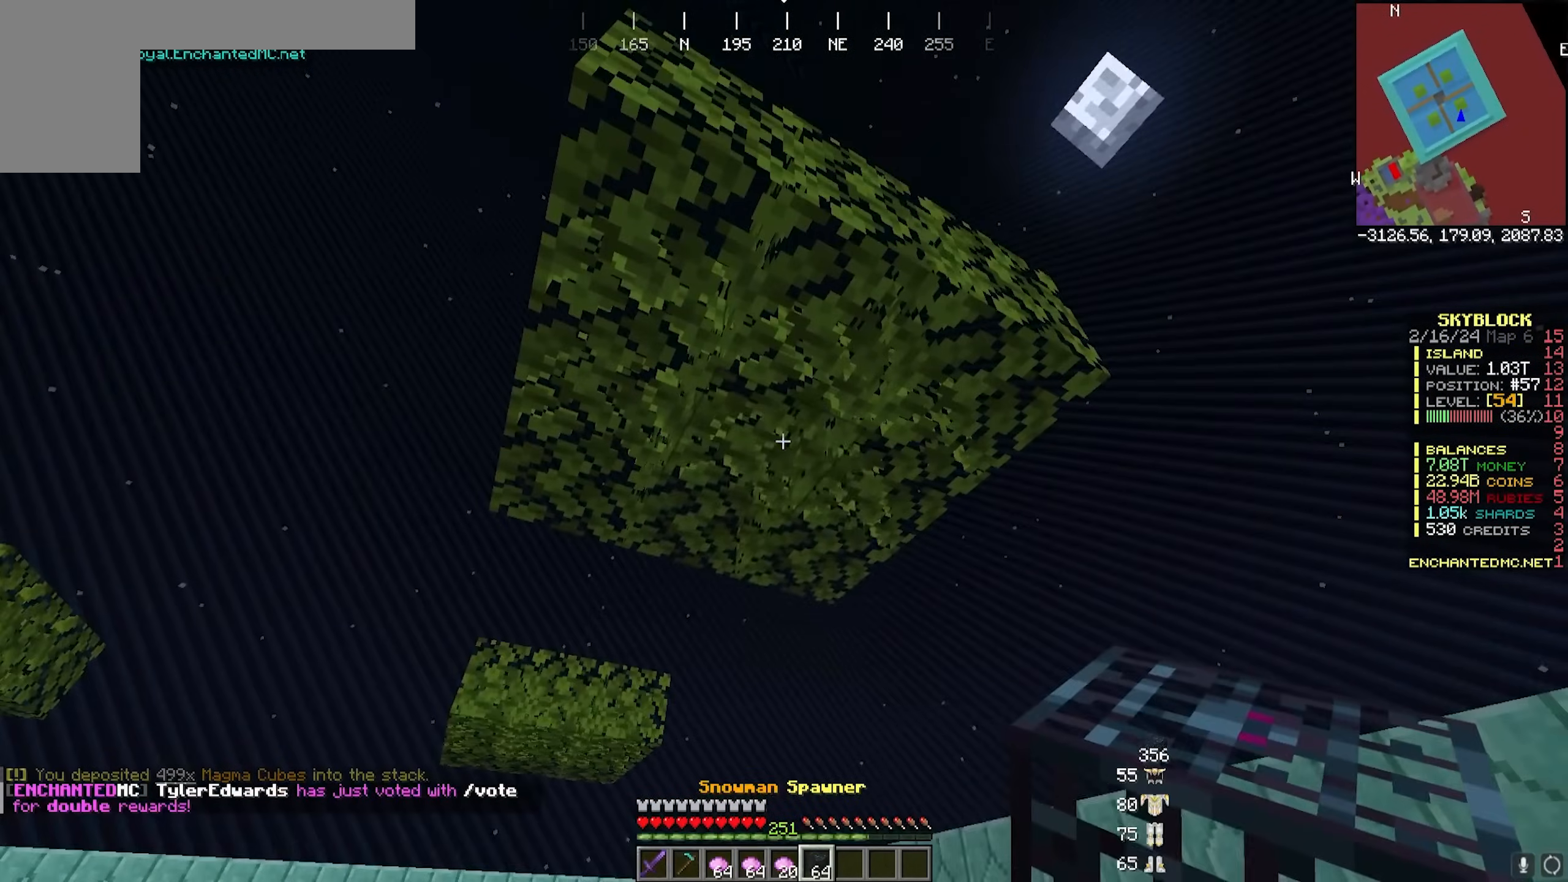
{"keys": [], "mouse": ["right"], "events": [[83, "mouse_right", "down"], [250, "mouse_right", "up"], [400, "mouse_right", "down"]]}
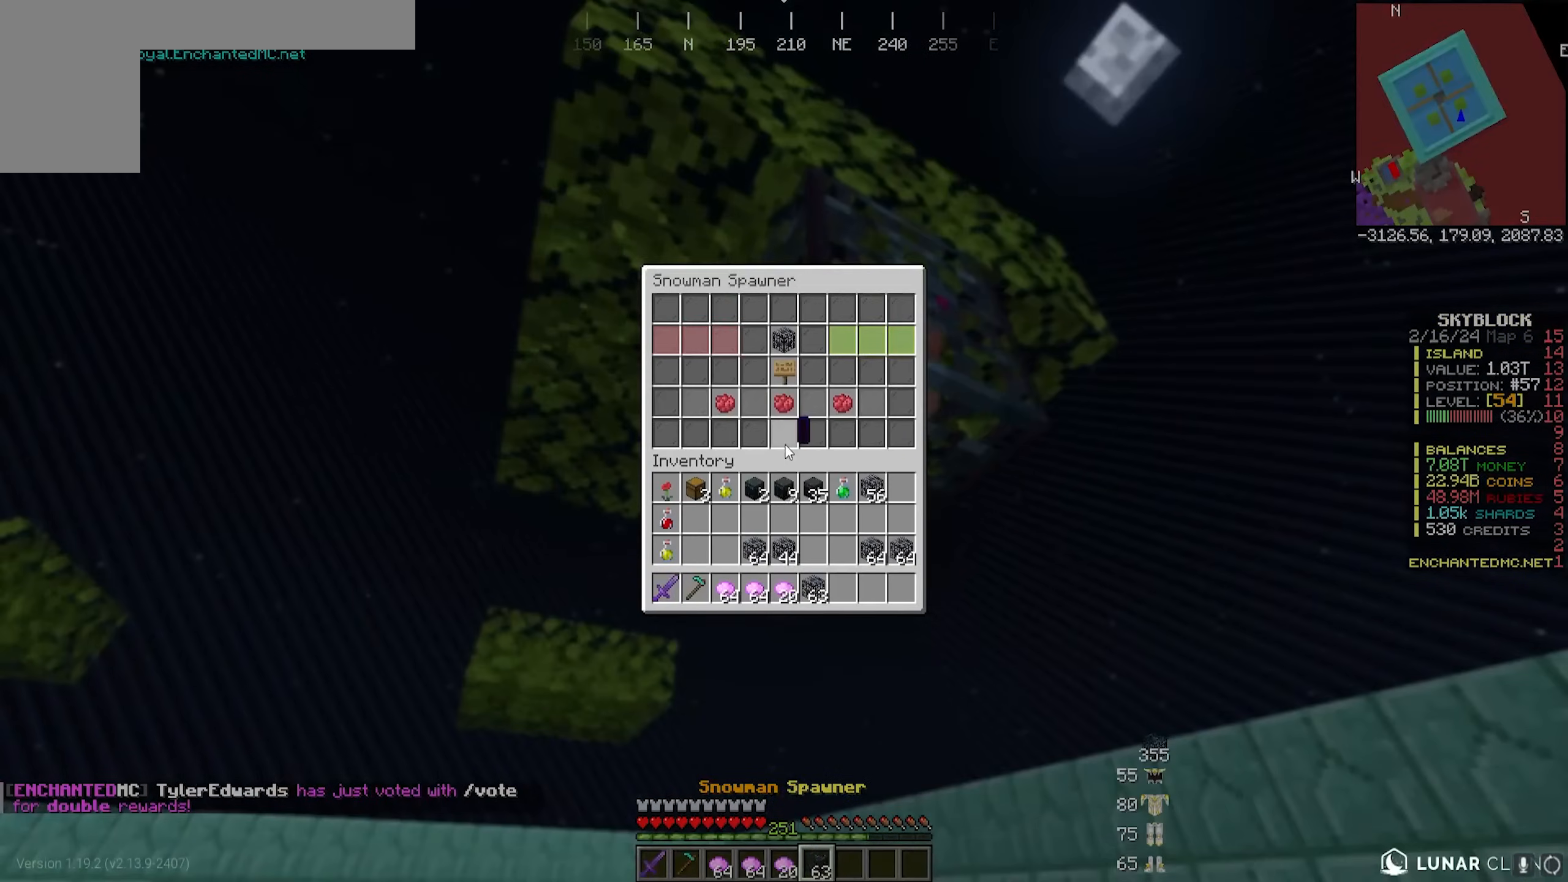
{"keys": [], "mouse": [], "events": [[17, "mouse_right", "up"]]}
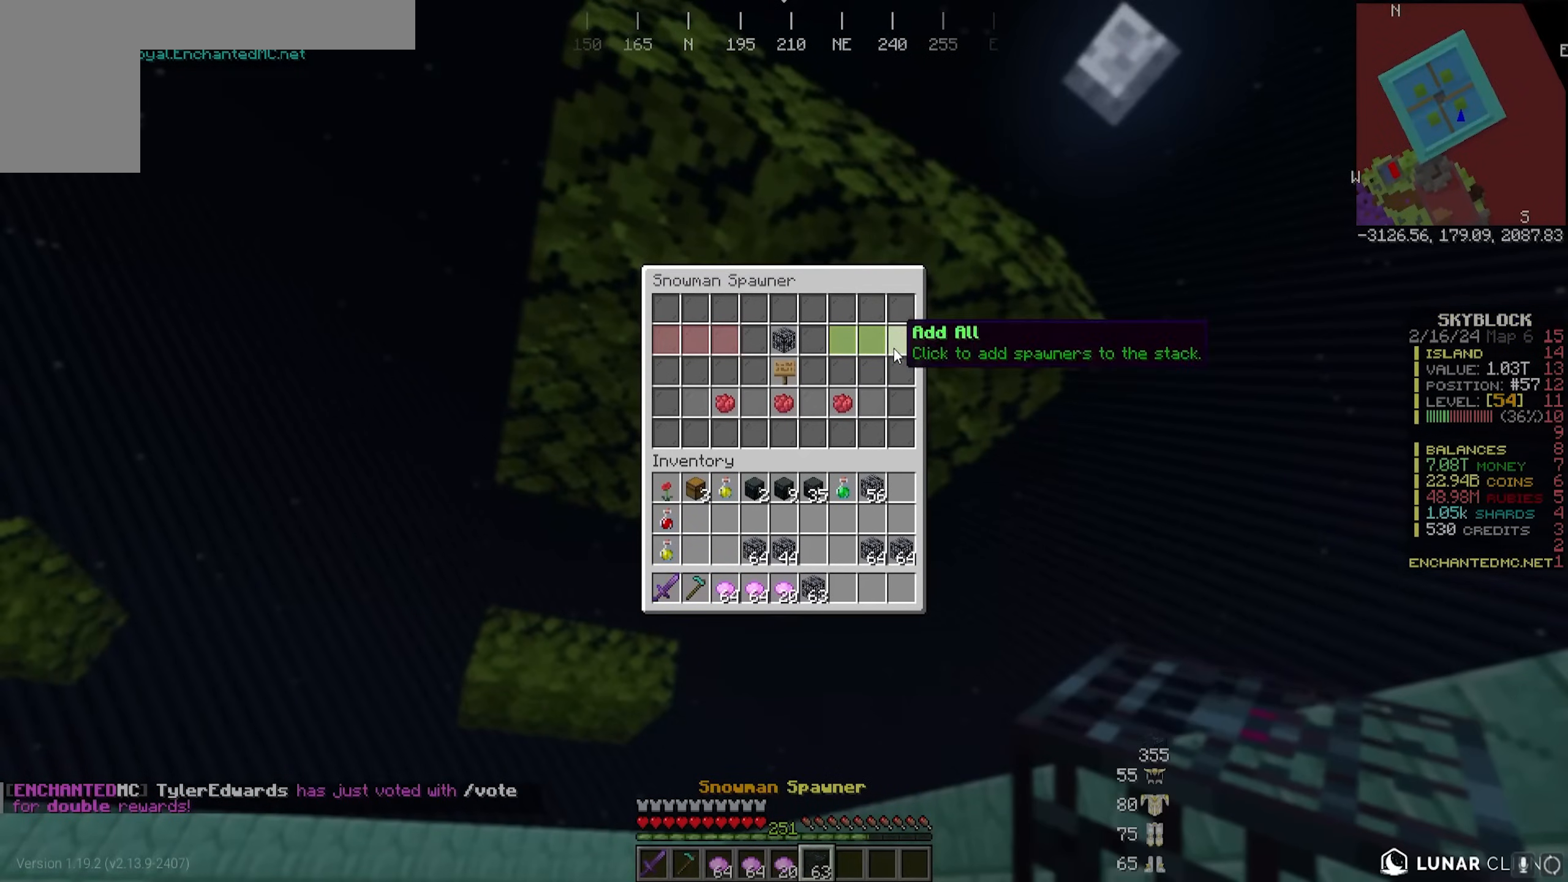
{"keys": [], "mouse": [], "events": []}
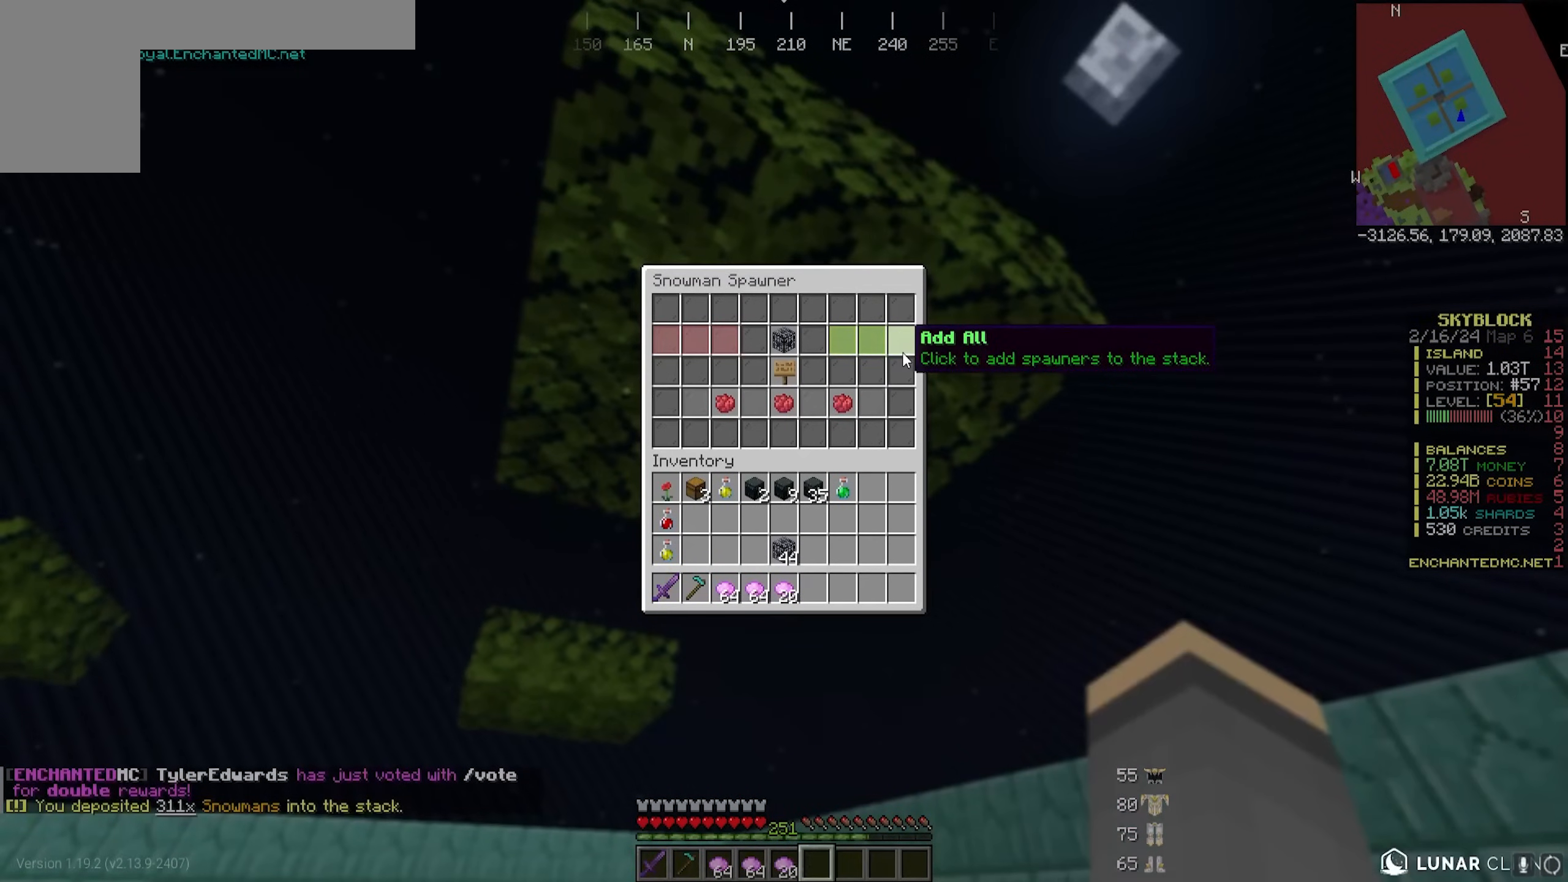
{"keys": [], "mouse": [], "events": []}
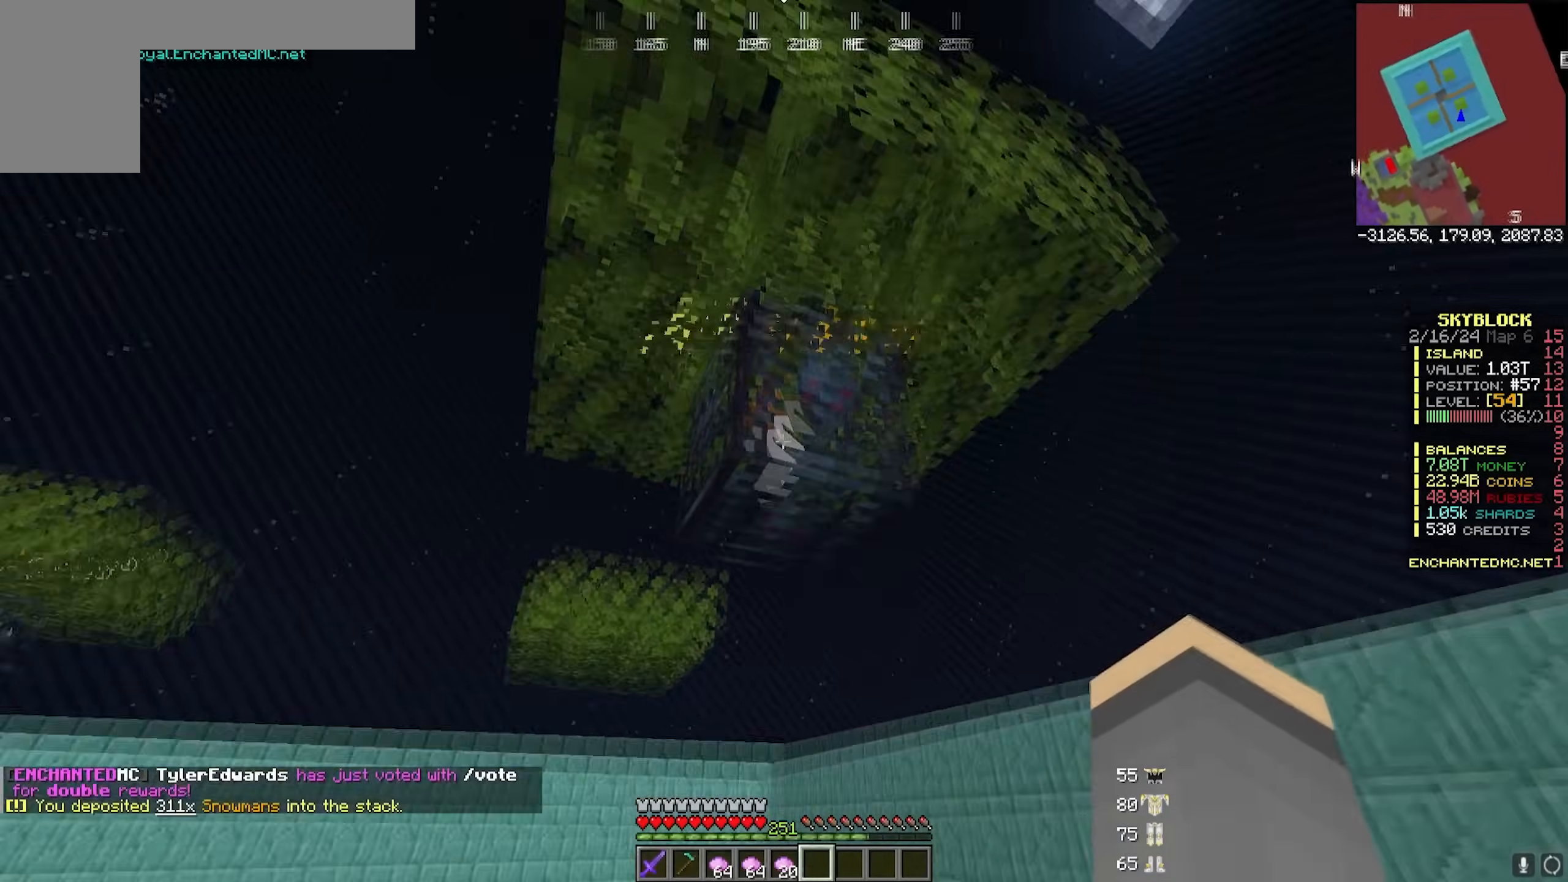
{"keys": ["w"], "mouse": [], "events": [[350, "w", "down"]]}
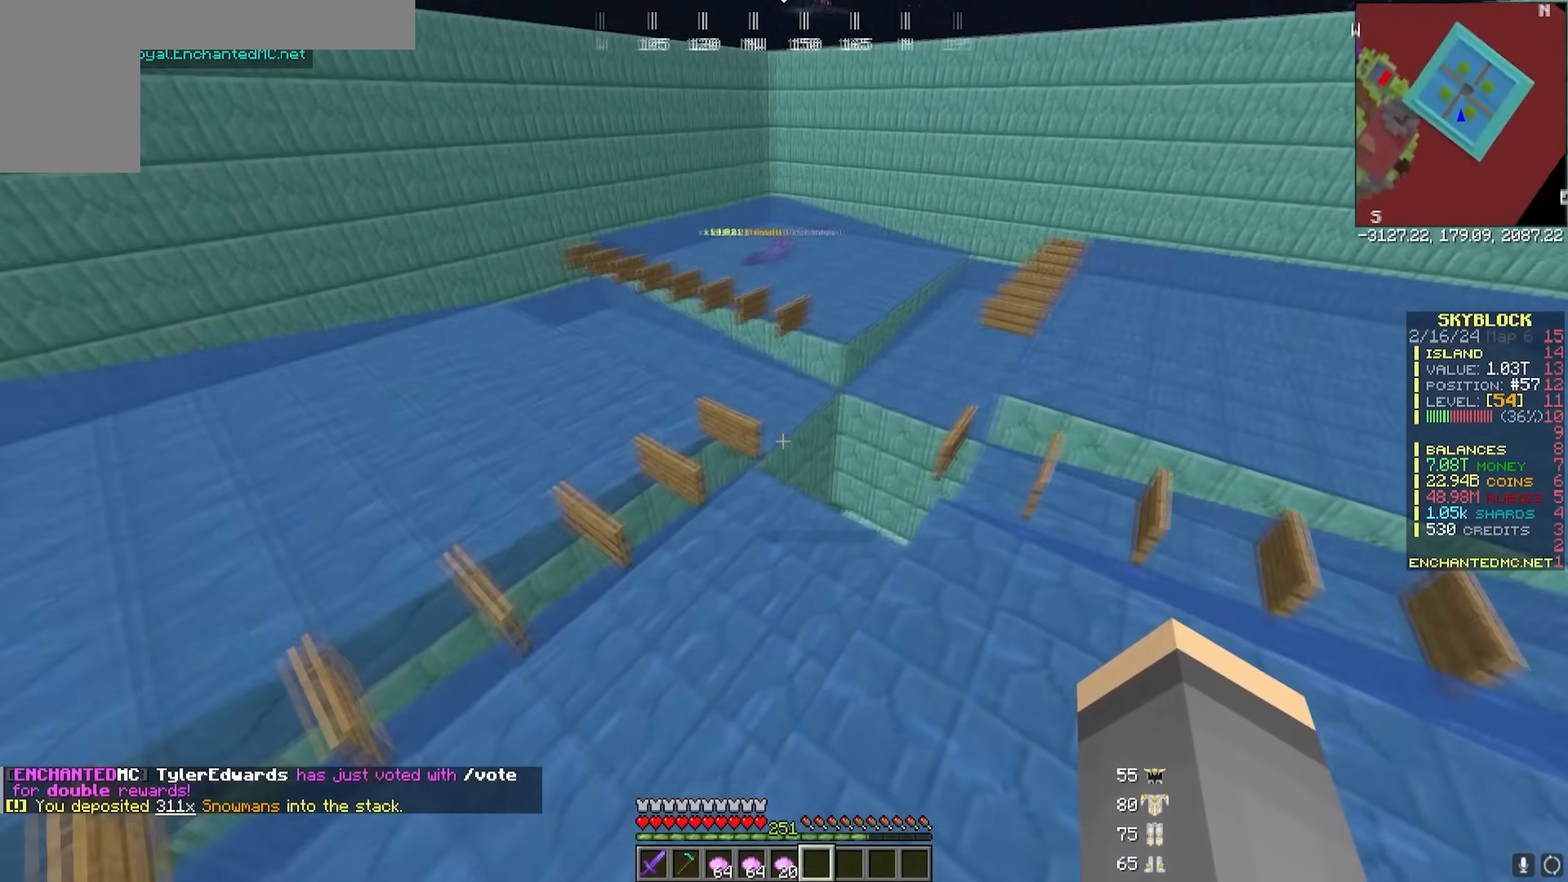
{"keys": ["d"], "mouse": [], "events": [[350, "w", "up"], [400, "d", "down"]]}
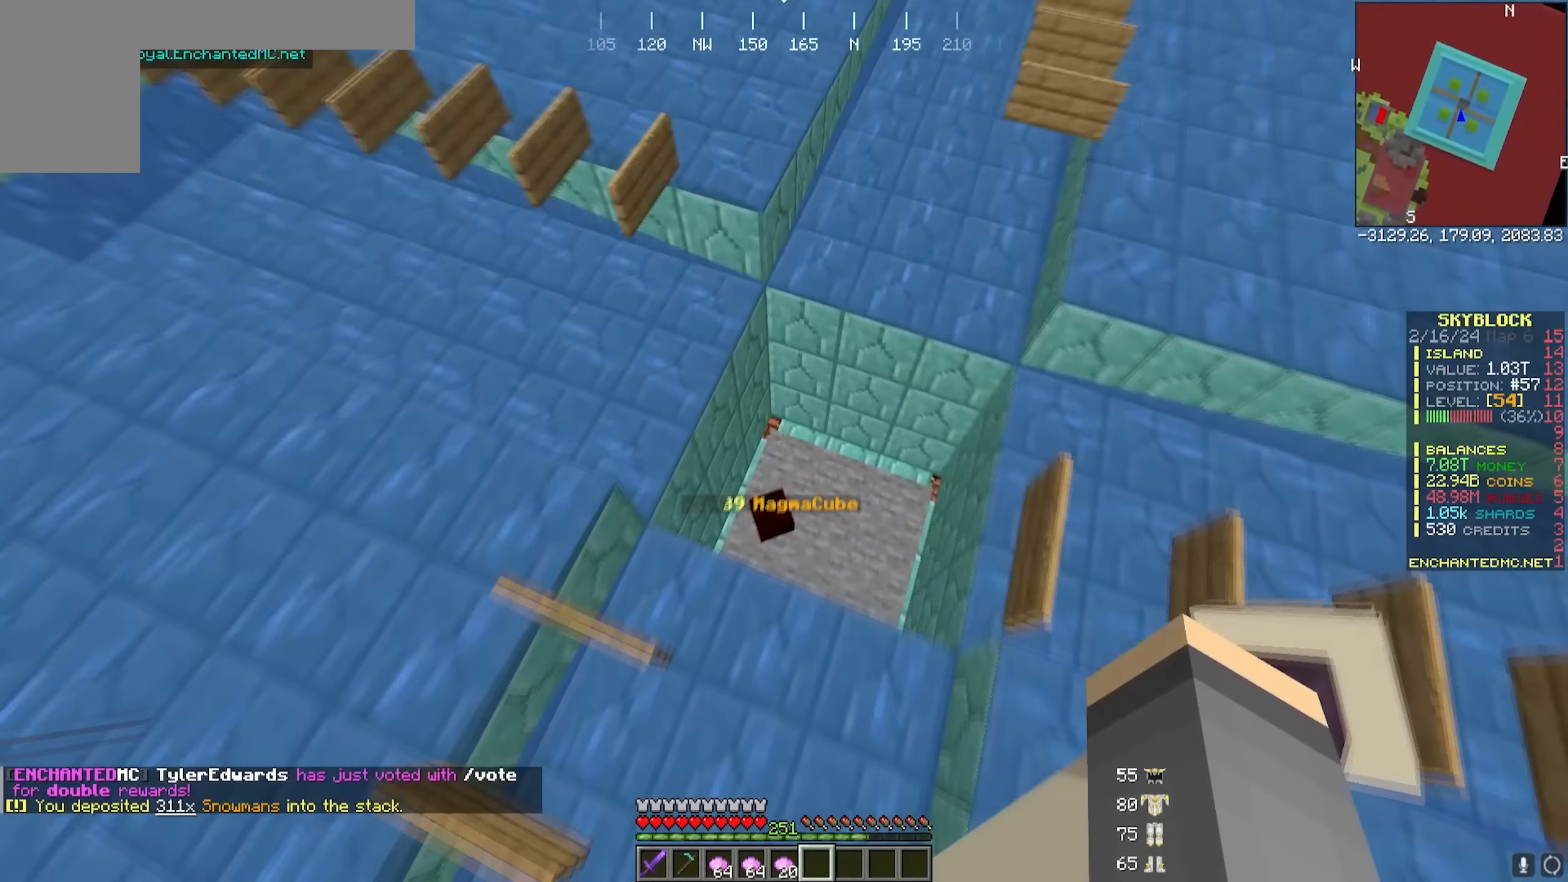
{"keys": ["a", "s"], "mouse": []}
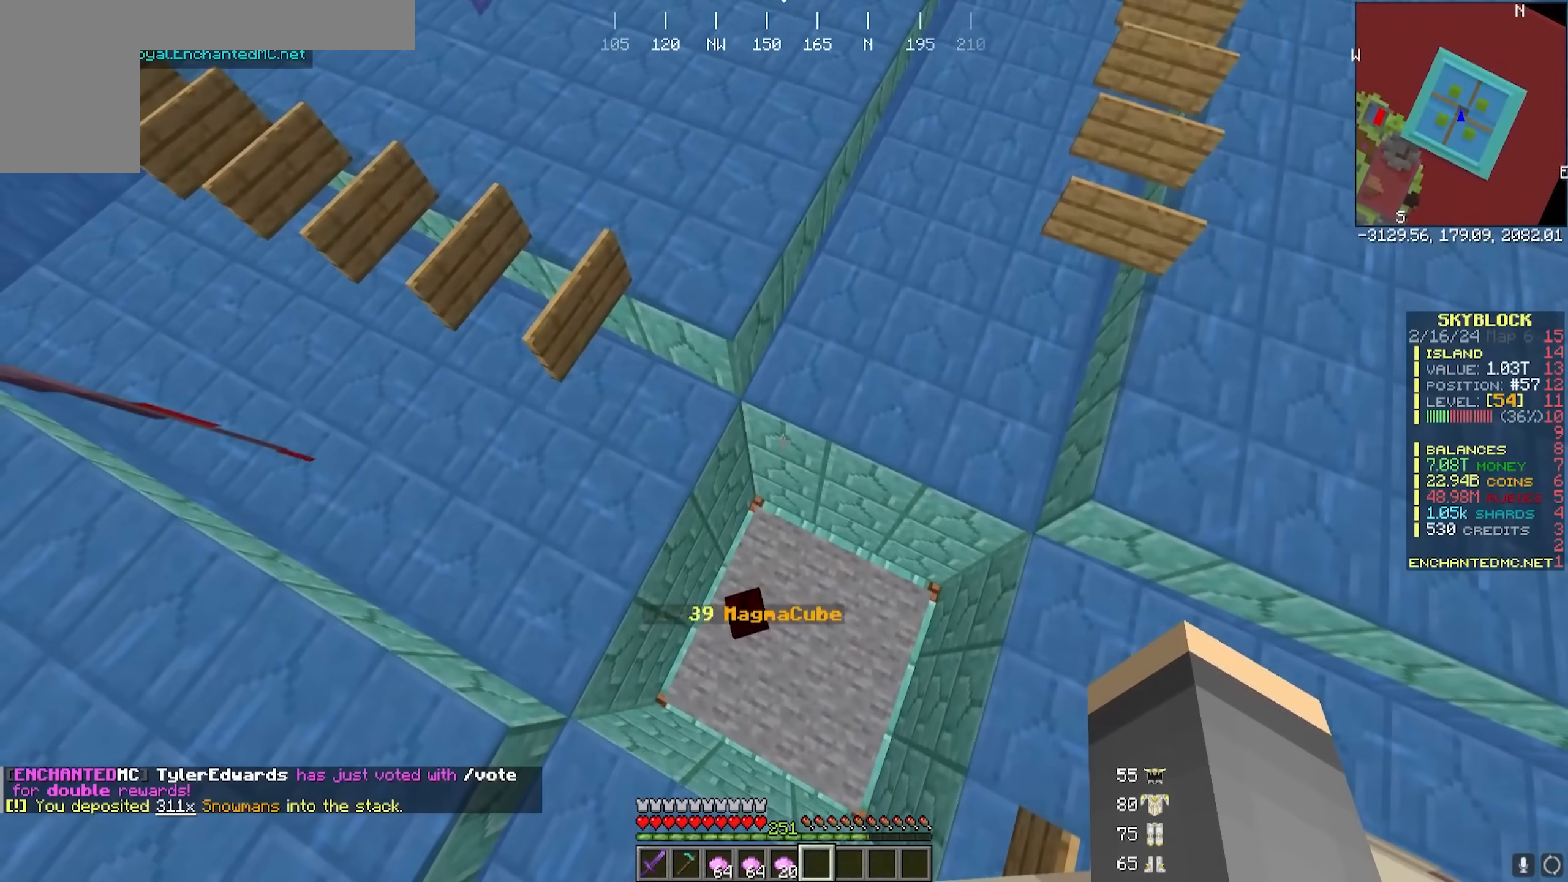
{"keys": ["s"], "mouse": [], "events": [[17, "a", "up"], [67, "s", "up"], [433, "s", "down"]]}
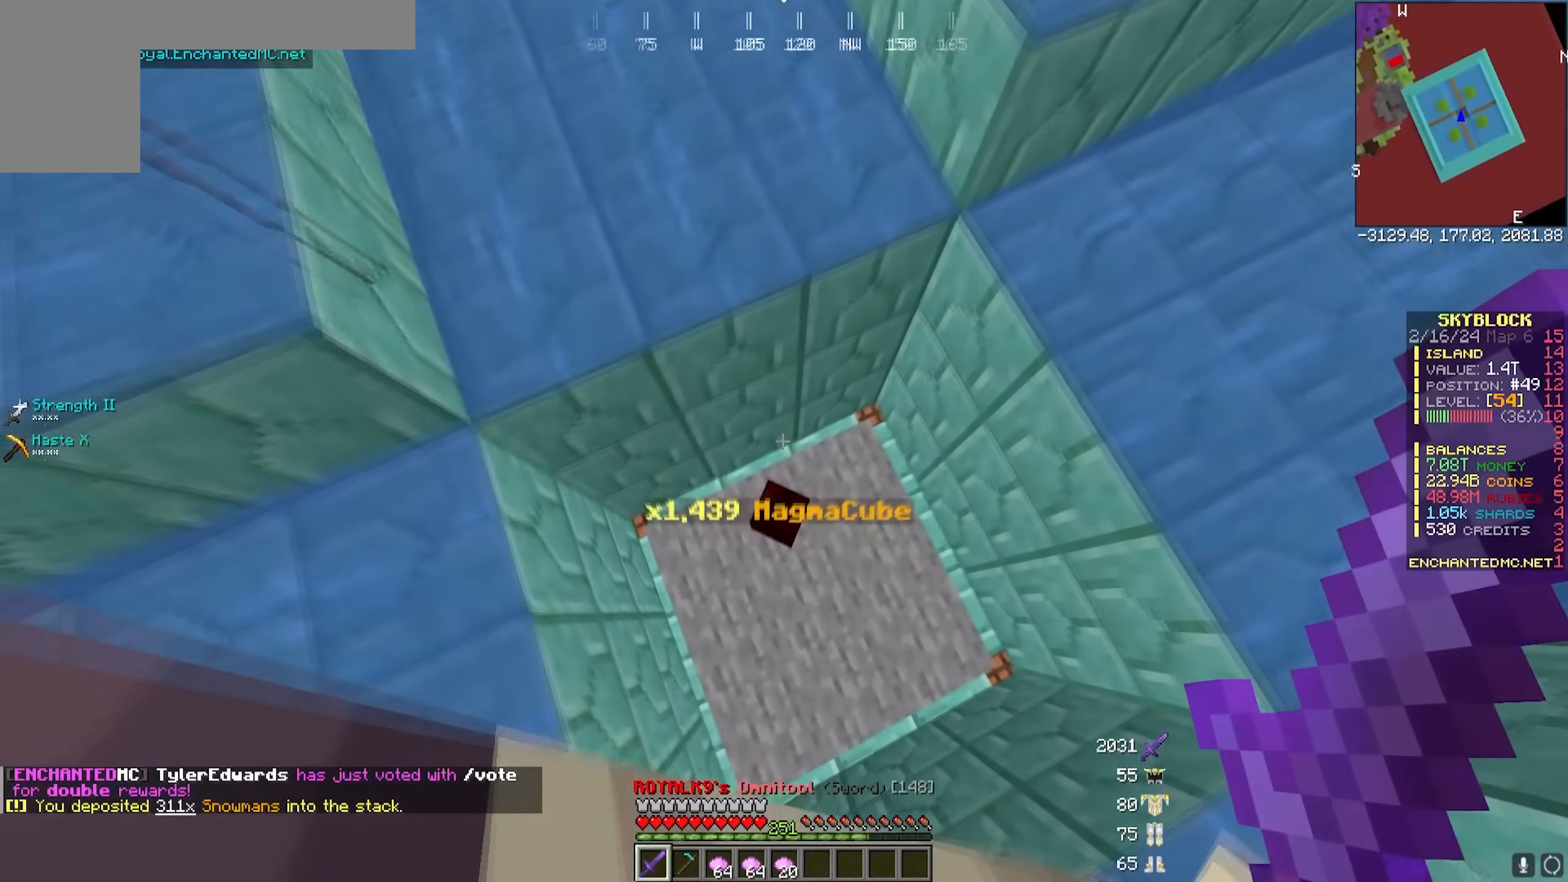
{"keys": [], "mouse": [], "events": [[183, "d", "down"], [283, "d", "up"], [317, "s", "up"]]}
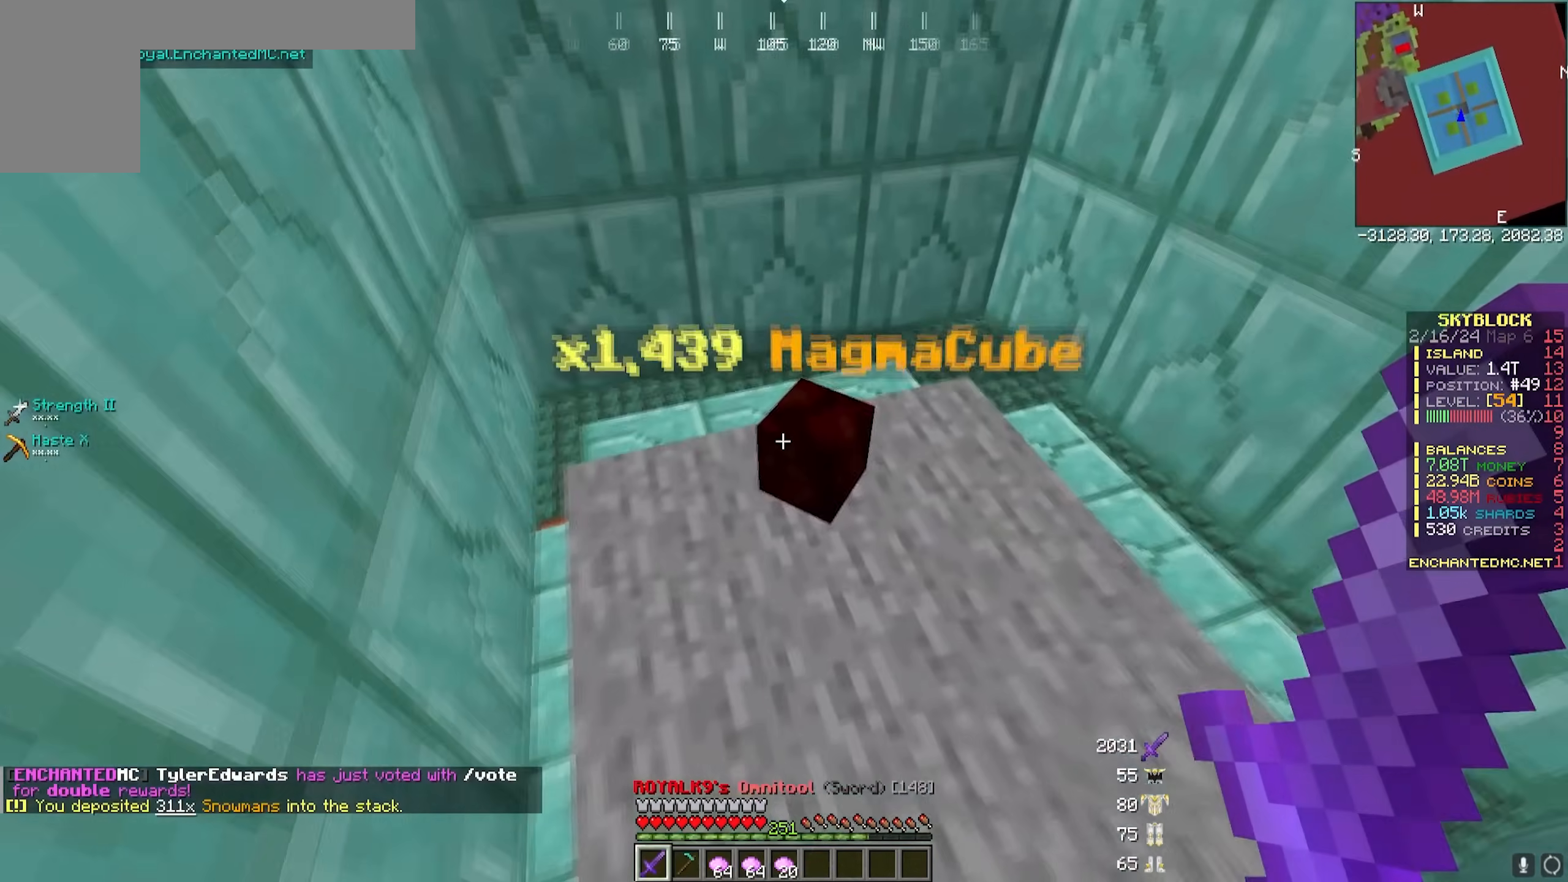
{"keys": [], "mouse": ["left"], "events": [[50, "mouse_left", "down"]]}
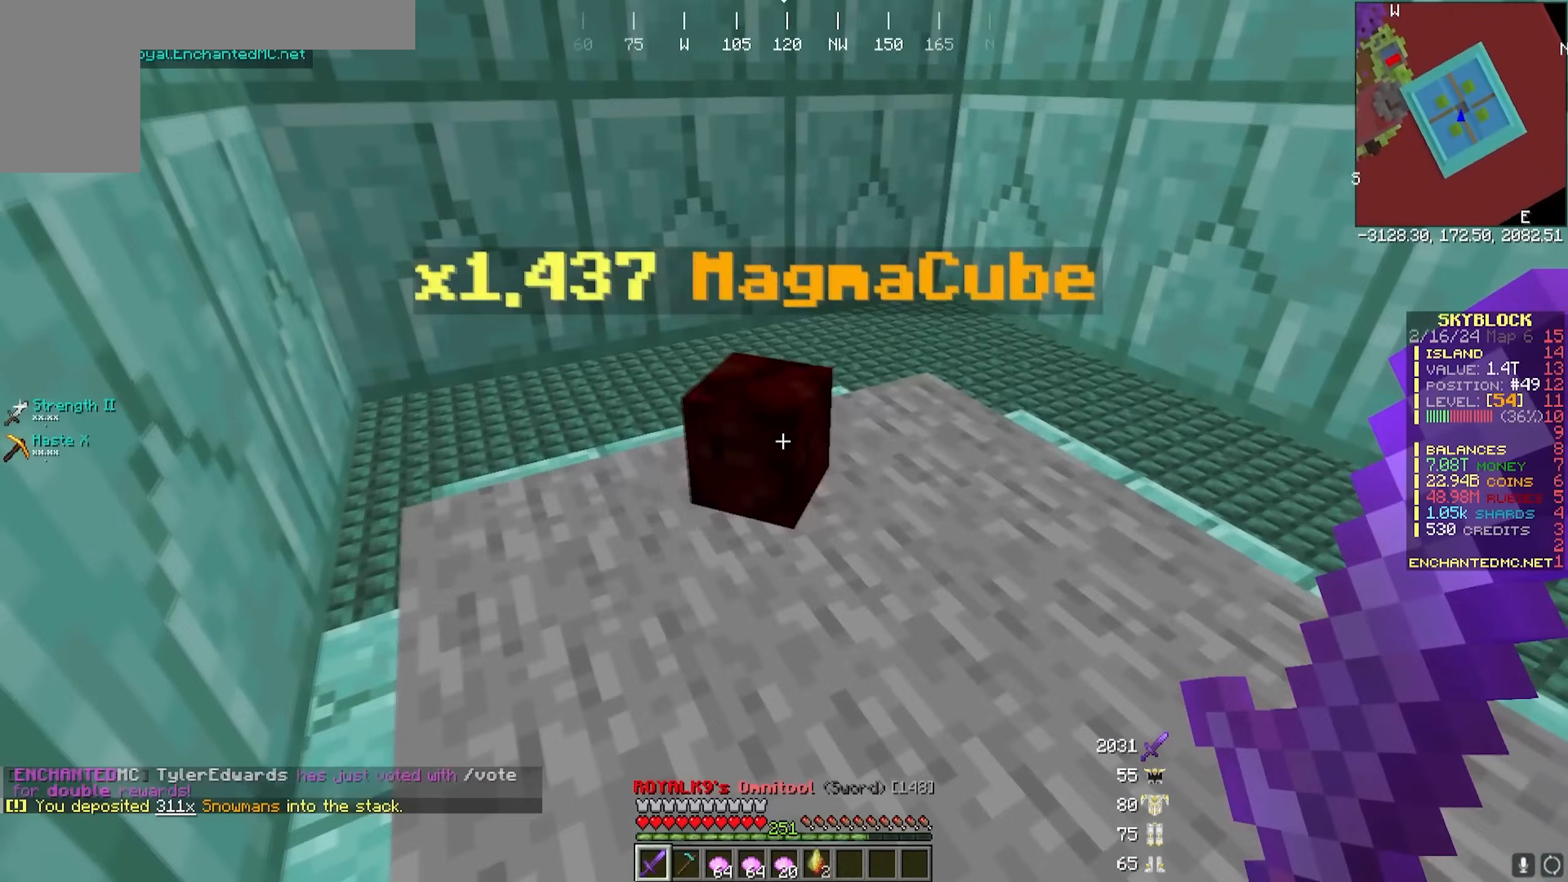
{"keys": [], "mouse": ["left"], "events": [[67, "w", "down"], [217, "w", "up"], [367, "mouse_left", "up"], [467, "mouse_left", "down"]]}
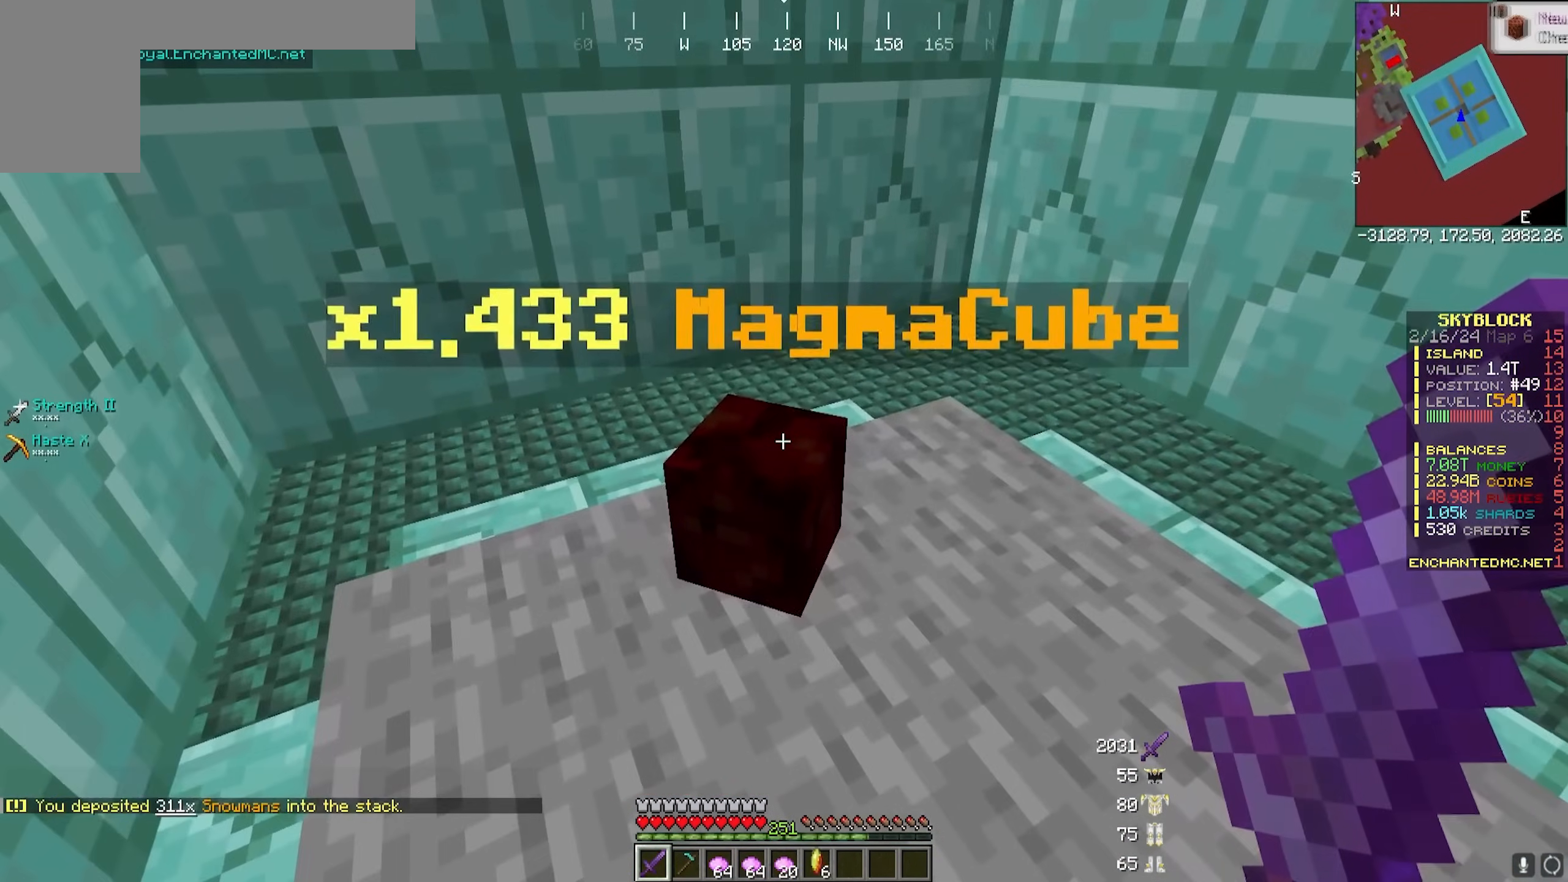
{"keys": [], "mouse": [], "events": [[433, "mouse_left", "up"]]}
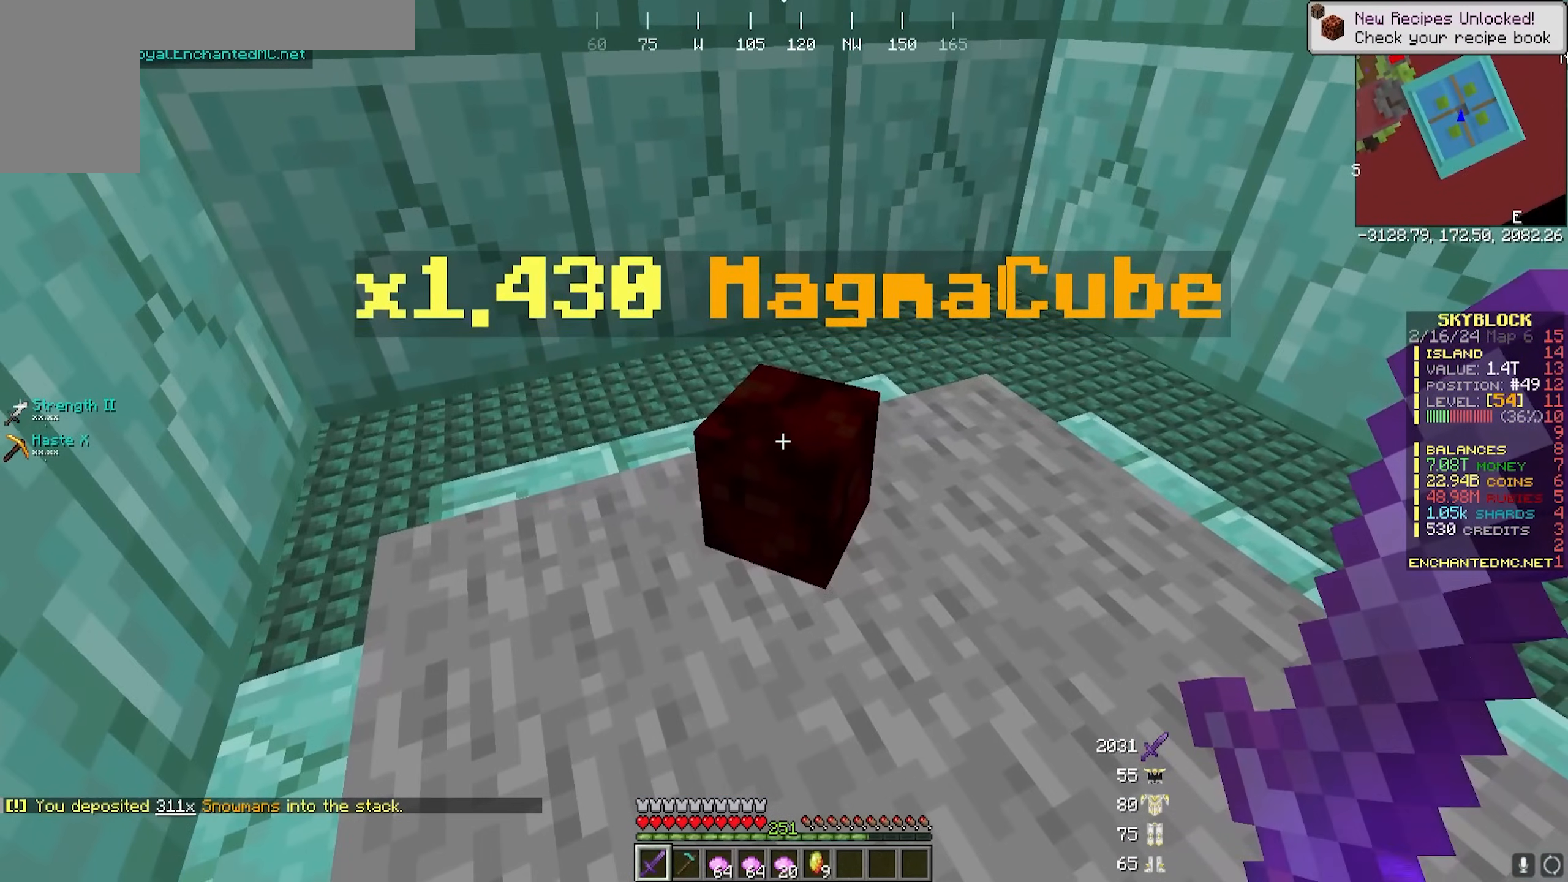
{"keys": [], "mouse": ["left"], "events": [[33, "mouse_left", "down"]]}